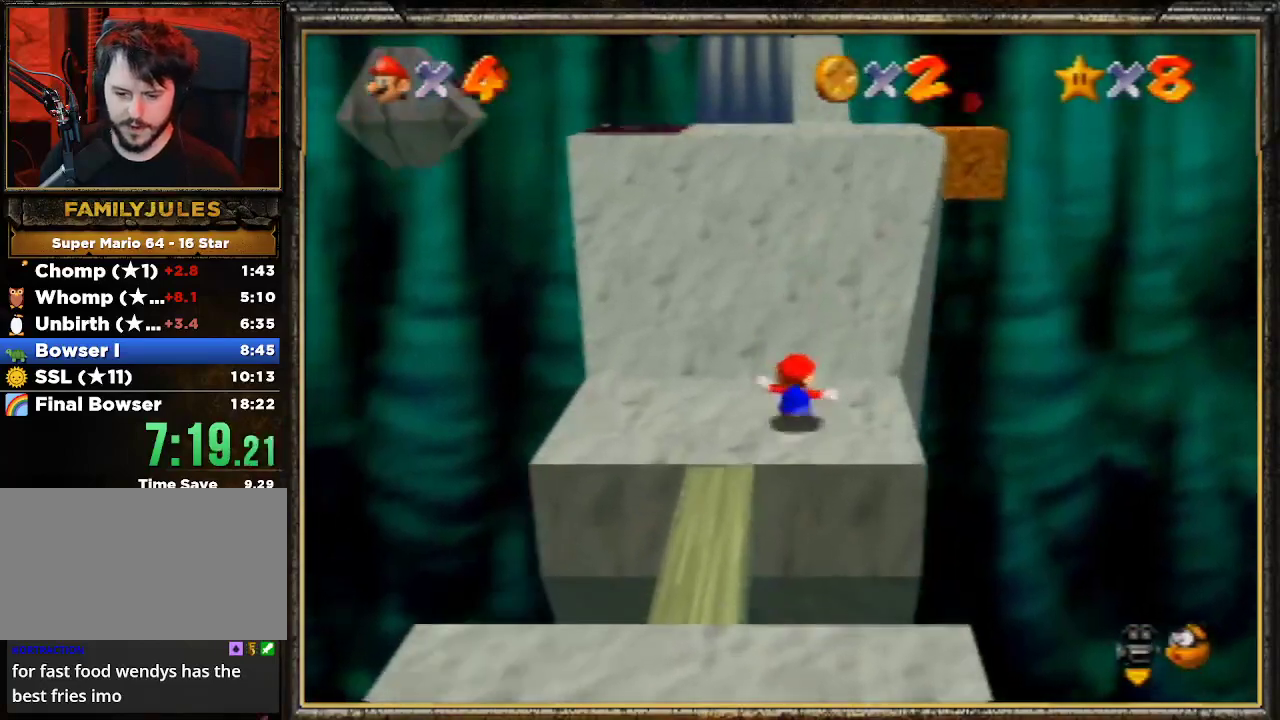
Gameplay with a controller (Nintendo layout); each line is a JSON object with the inputs held at the frame after it. "events" lists button and stick changes between this image and that frame as [ms after this image, input, new state], when the widget could be followed in between. Not read: L3 R3.
{"buttons": [], "left_stick": "up-right", "events": [[433, "left_stick", "up-right"]]}
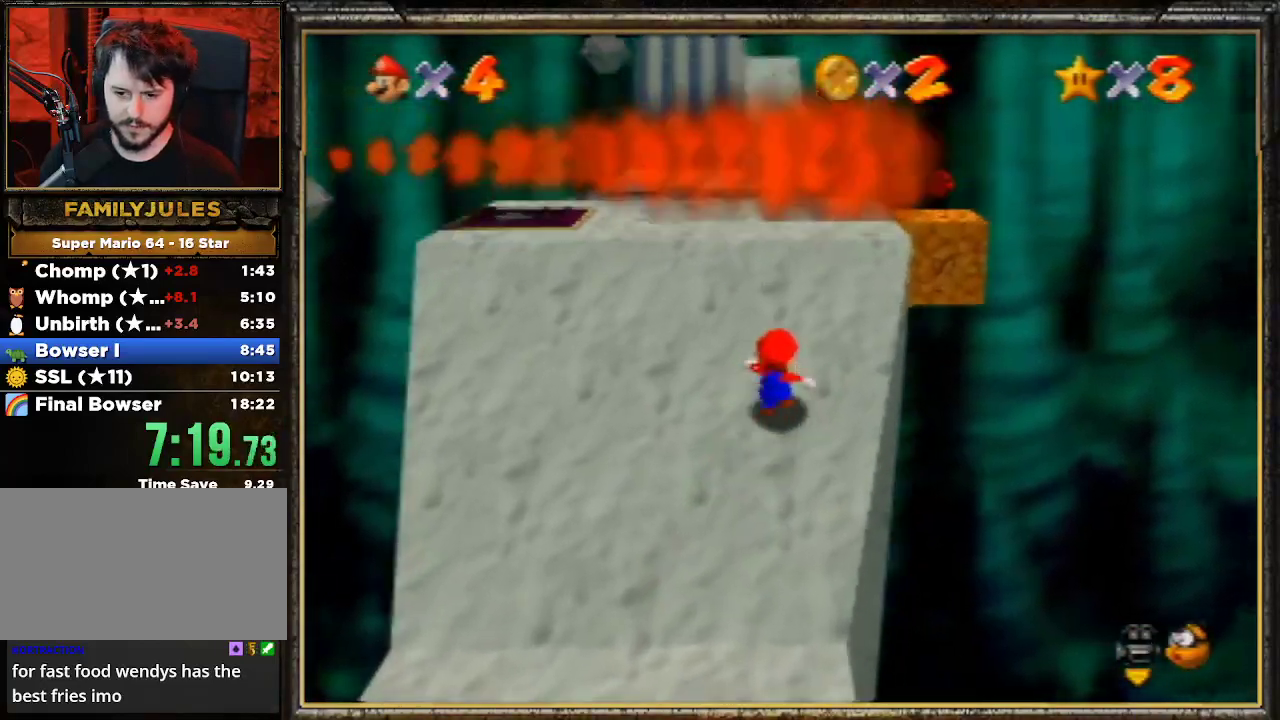
{"buttons": [], "left_stick": "up-right", "events": []}
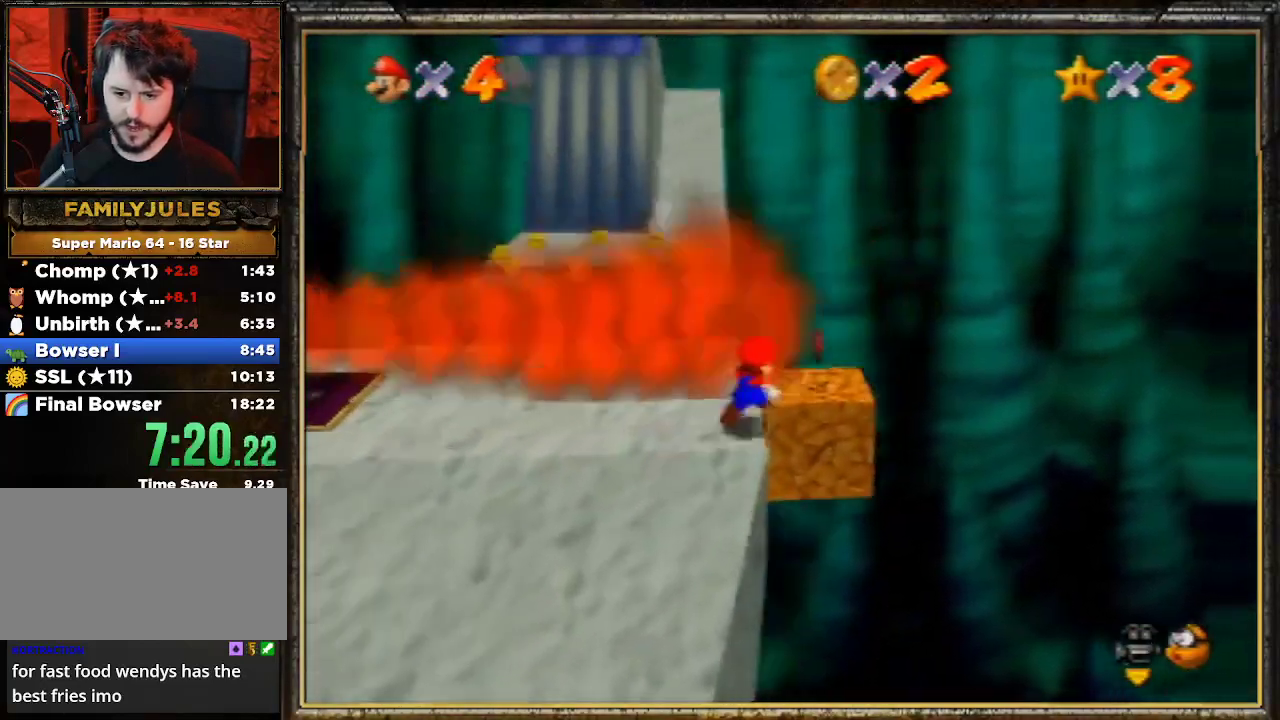
{"buttons": [], "left_stick": "up", "events": [[67, "left_stick", "center"], [367, "left_stick", "up"]]}
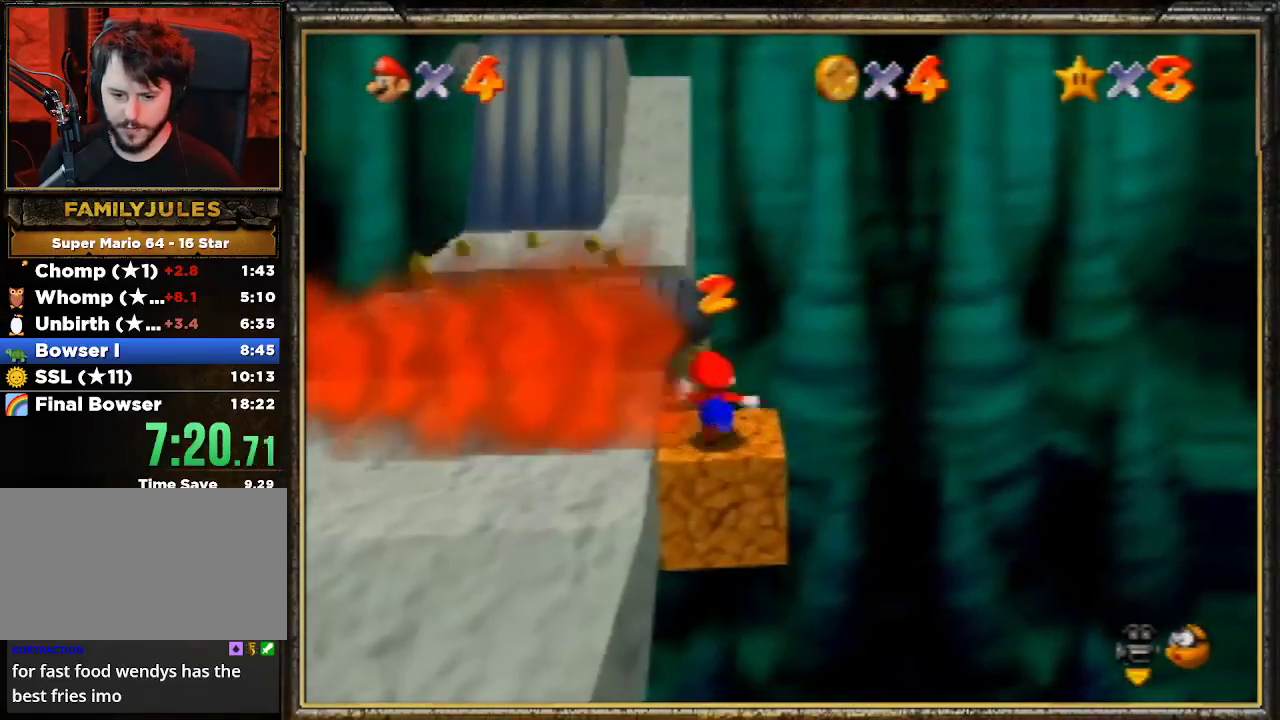
{"buttons": [], "left_stick": "up-left", "events": [[33, "left_stick", "up-left"], [100, "A", "down"], [333, "A", "up"]]}
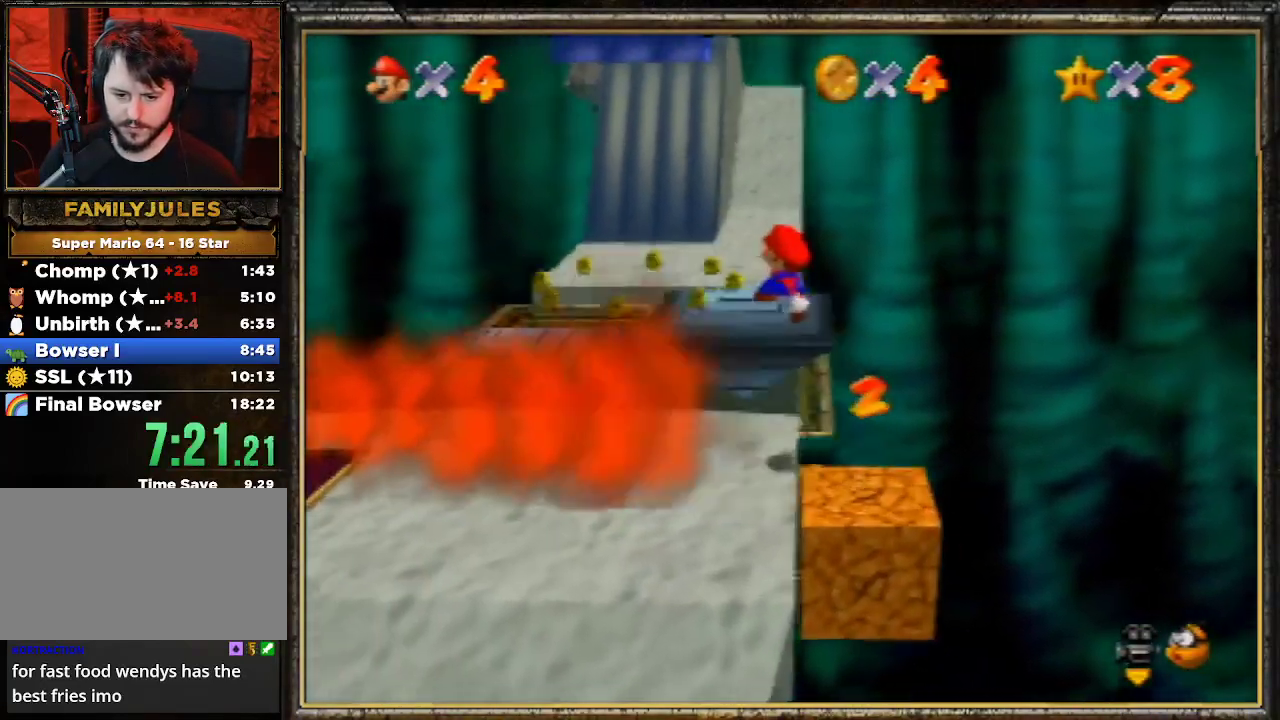
{"buttons": [], "left_stick": "up", "events": [[467, "left_stick", "up"]]}
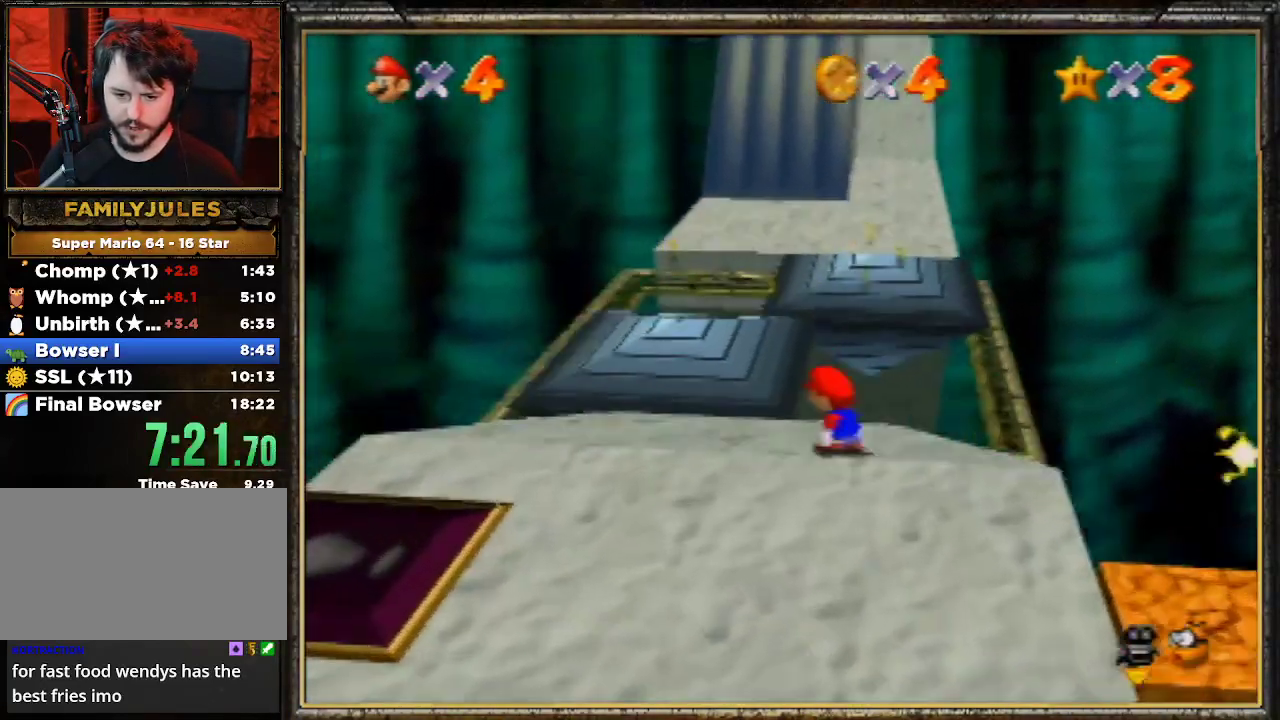
{"buttons": ["A"], "left_stick": "up-left", "events": [[167, "Z", "down"], [200, "A", "down"], [333, "left_stick", "up-left"], [367, "Z", "up"]]}
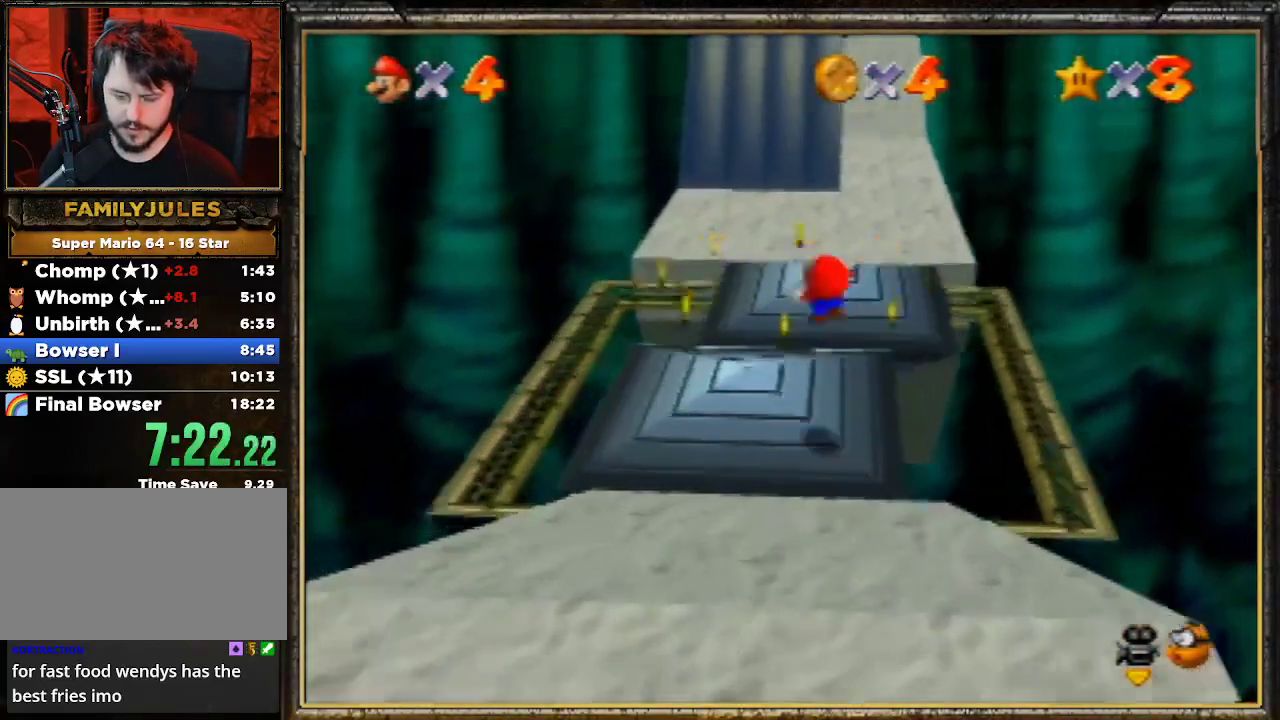
{"buttons": ["C_RIGHT"], "left_stick": "left", "events": [[67, "A", "up"], [200, "left_stick", "left"], [300, "C_RIGHT", "down"], [433, "C_RIGHT", "up"], [500, "C_RIGHT", "down"]]}
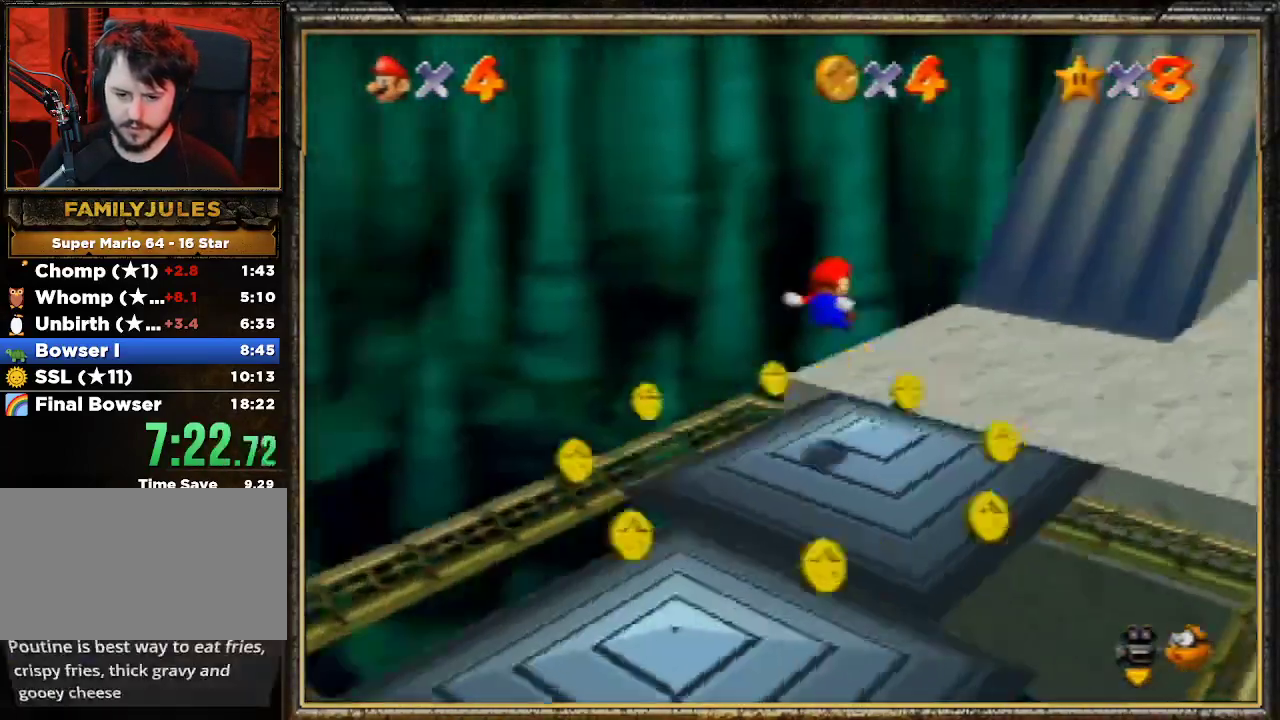
{"buttons": [], "left_stick": "right", "events": [[33, "left_stick", "center"], [67, "C_RIGHT", "up"], [500, "left_stick", "right"]]}
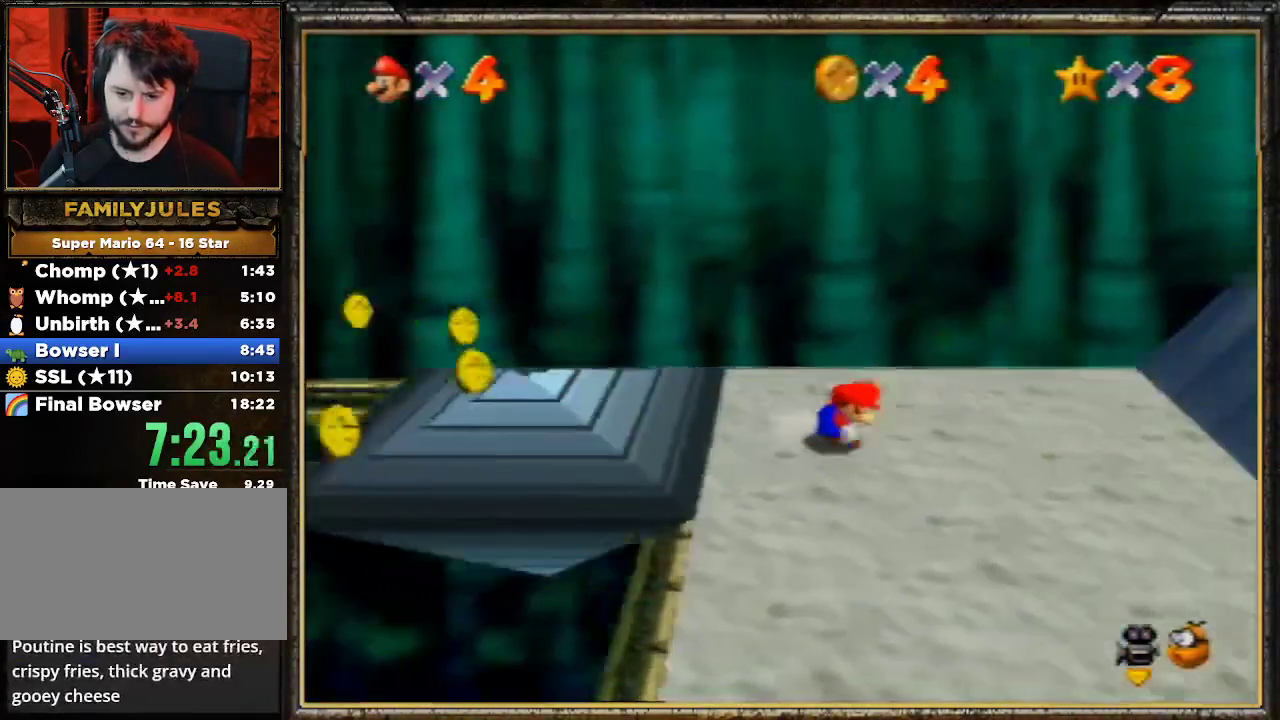
{"buttons": [], "left_stick": "right", "events": [[67, "A", "down"], [133, "A", "up"]]}
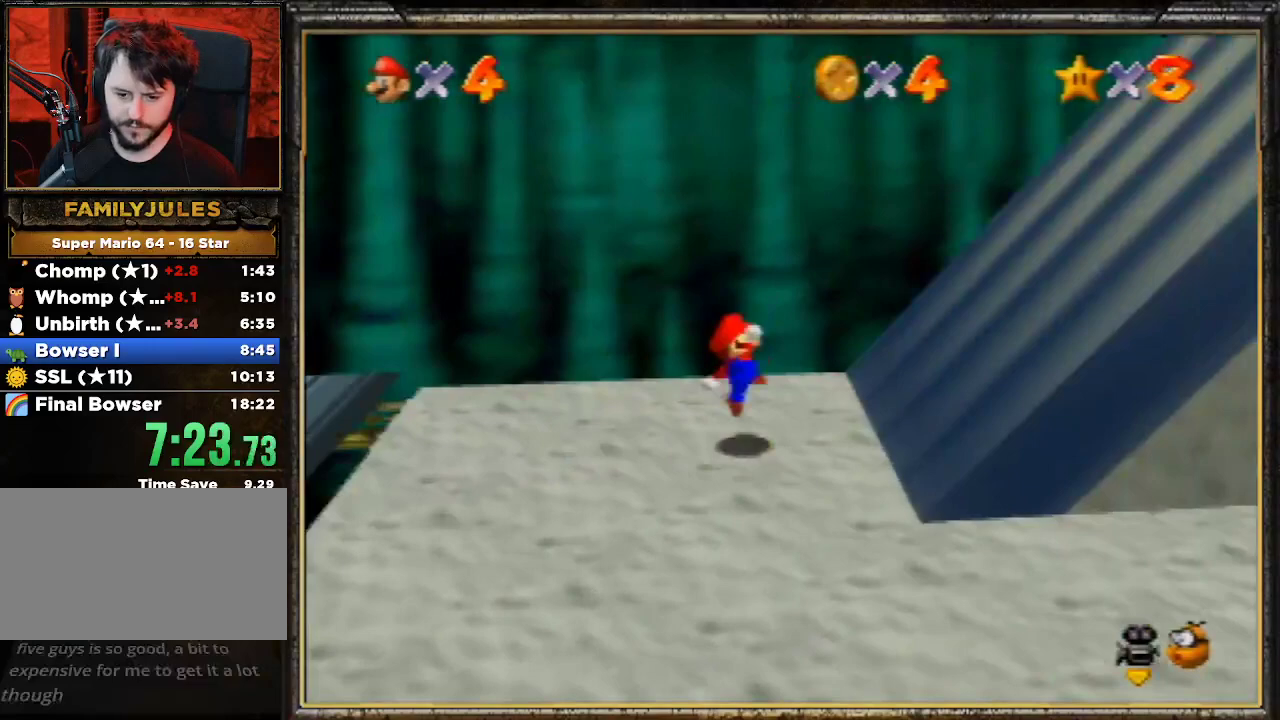
{"buttons": ["A"], "left_stick": "right", "events": [[133, "A", "down"]]}
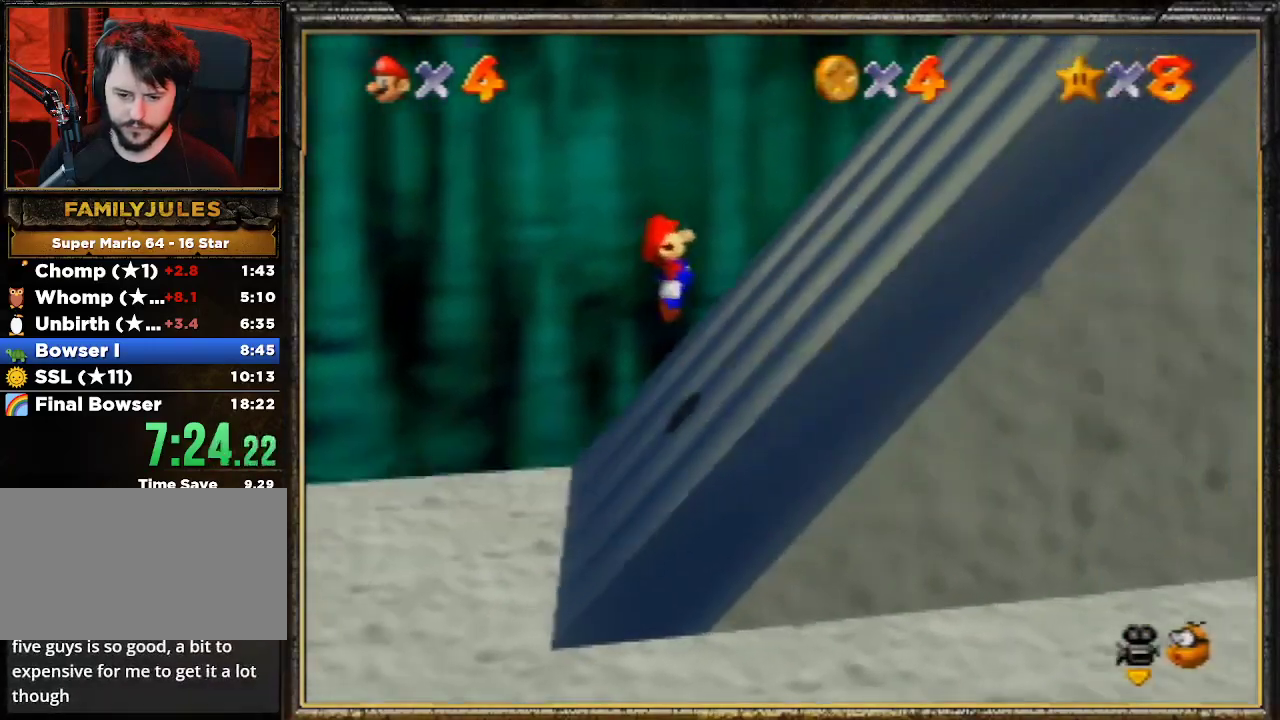
{"buttons": [], "left_stick": "right", "events": [[33, "A", "up"], [200, "A", "down"], [400, "A", "up"]]}
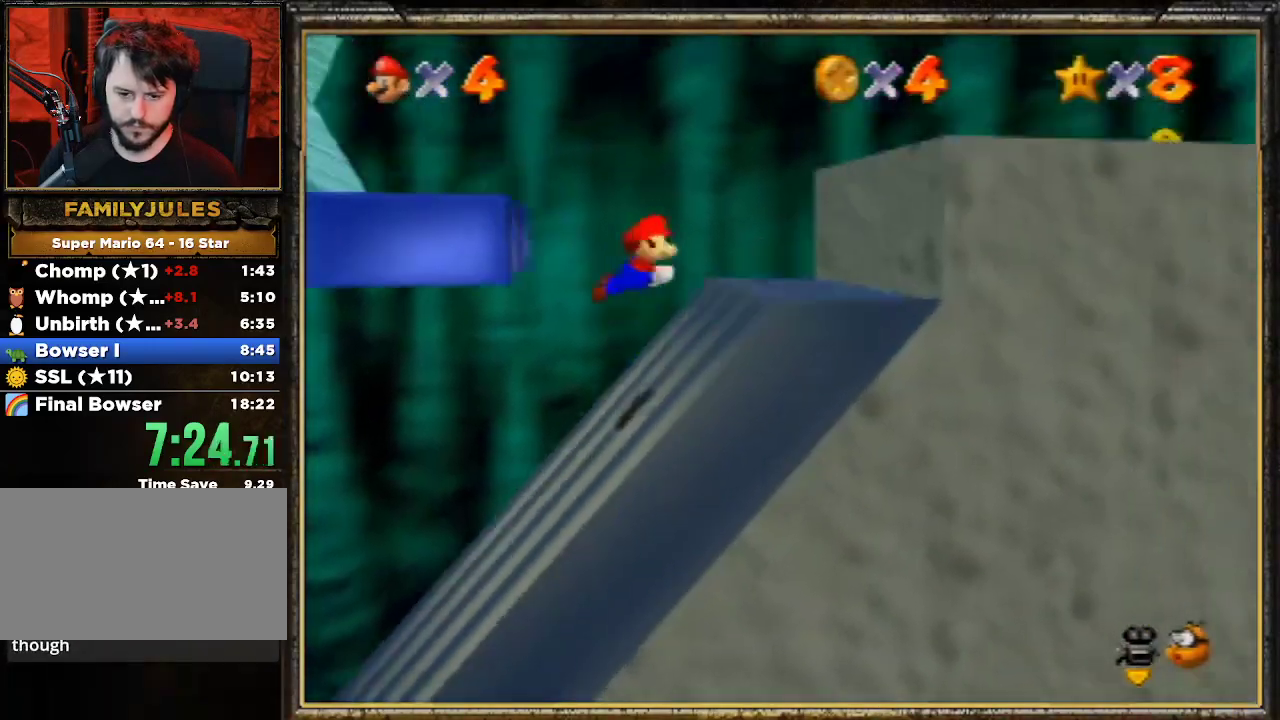
{"buttons": [], "left_stick": "left", "events": [[267, "left_stick", "left"]]}
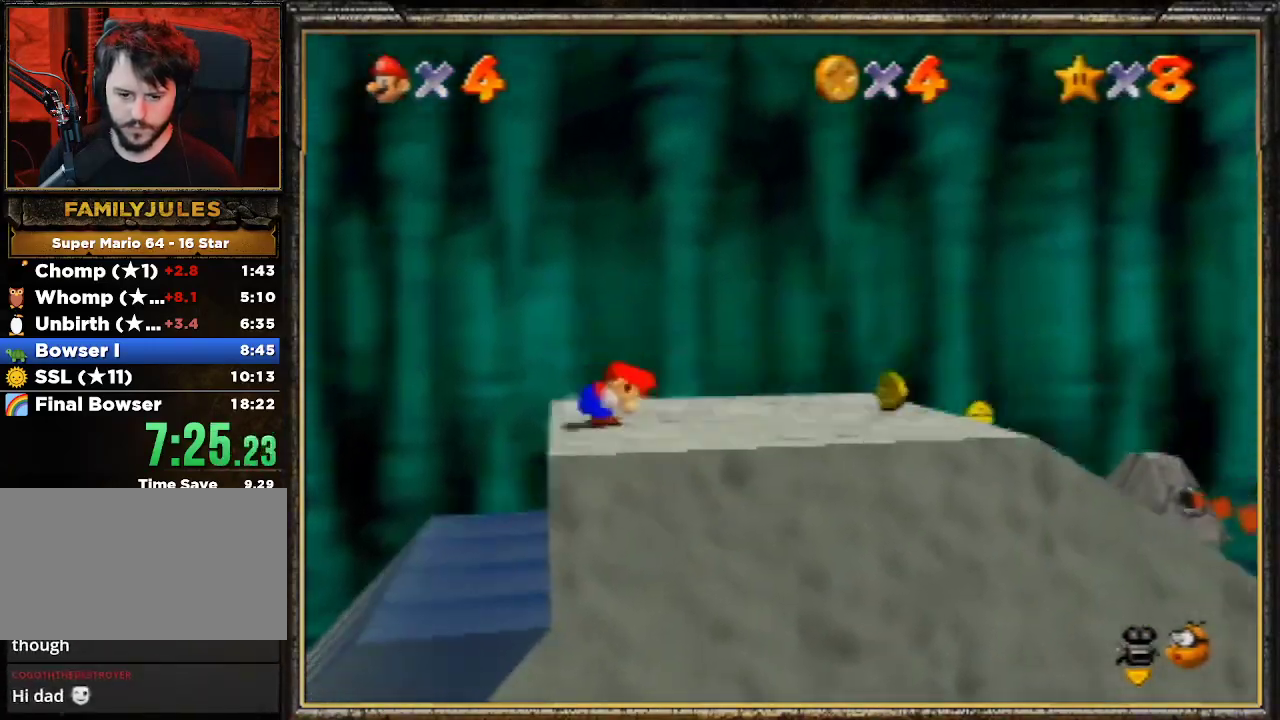
{"buttons": ["A"], "left_stick": "left", "events": [[367, "A", "down"]]}
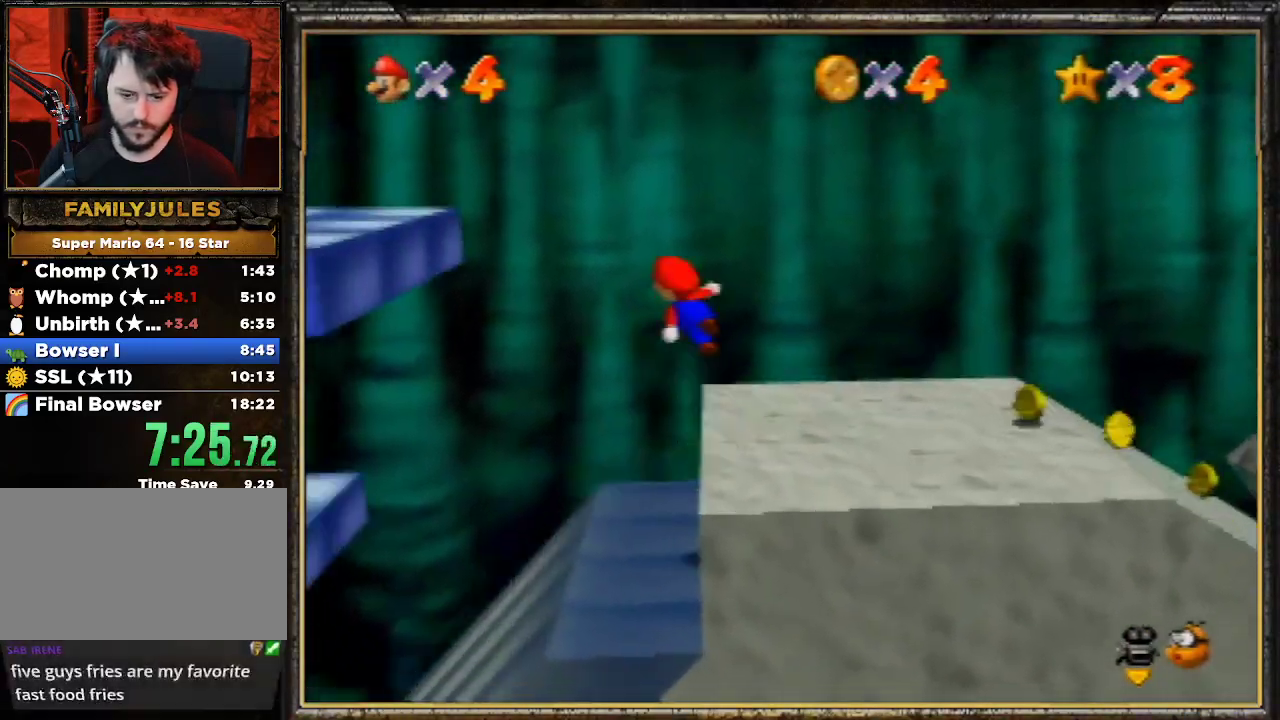
{"buttons": [], "left_stick": "right", "events": [[267, "left_stick", "center"], [300, "A", "up"], [467, "left_stick", "right"]]}
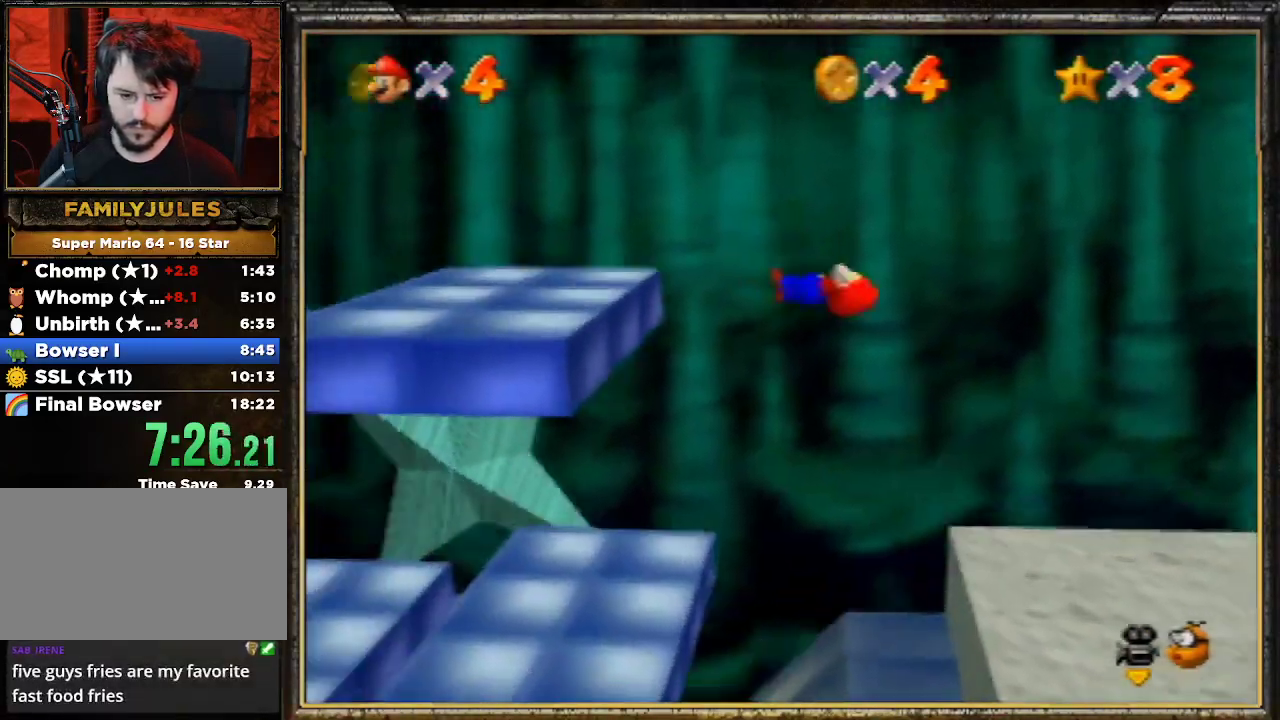
{"buttons": [], "left_stick": "center", "events": [[100, "left_stick", "center"]]}
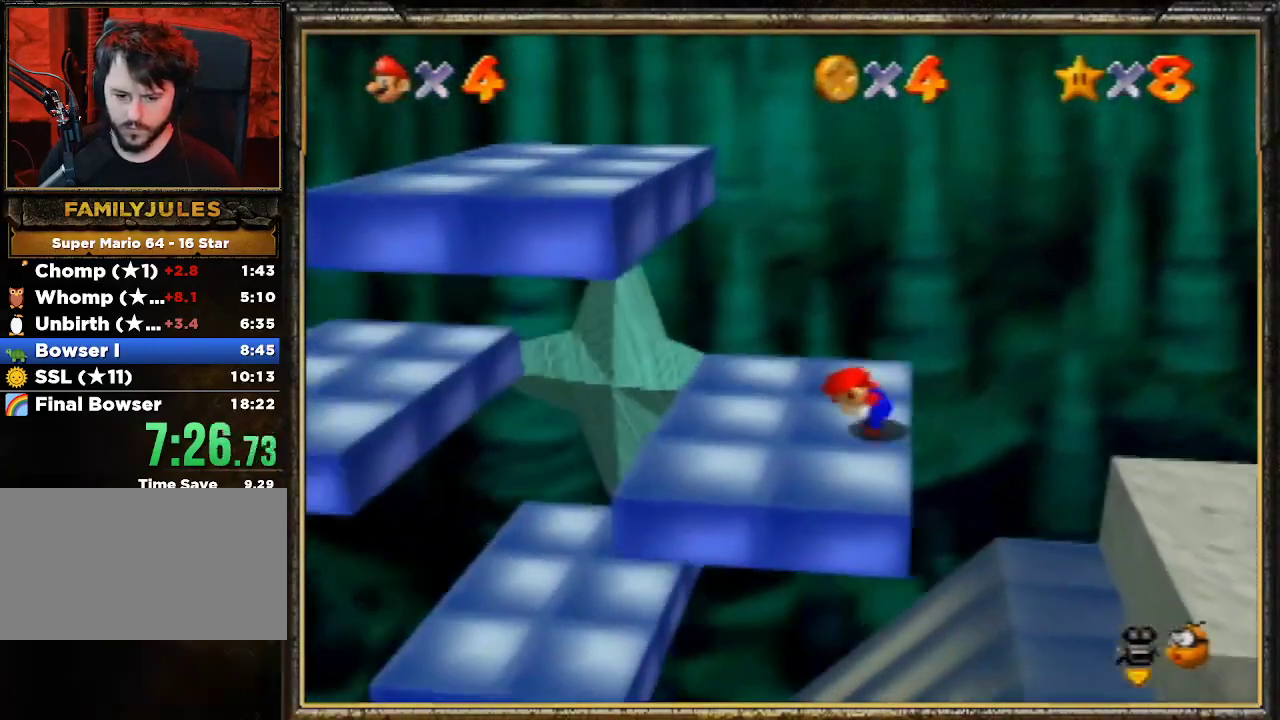
{"buttons": [], "left_stick": "left", "events": [[33, "left_stick", "up"], [233, "left_stick", "up-left"], [400, "left_stick", "left"]]}
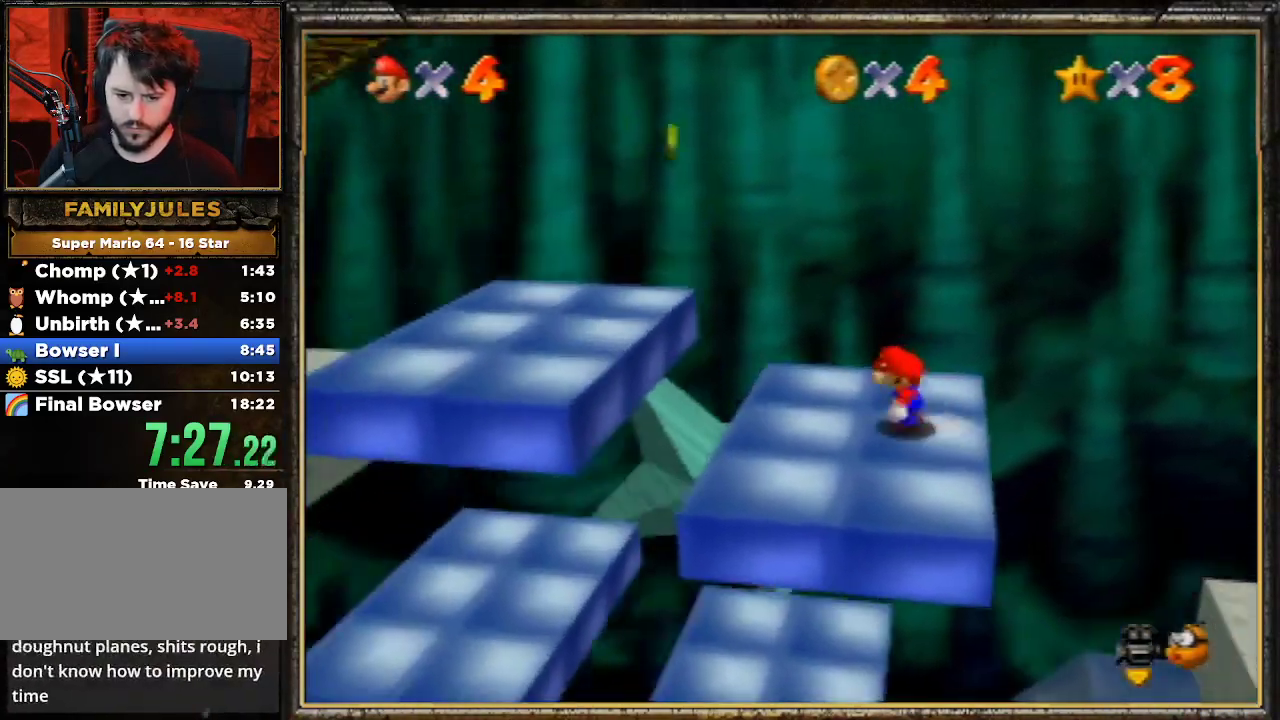
{"buttons": ["A"], "left_stick": "left", "events": [[300, "A", "down"]]}
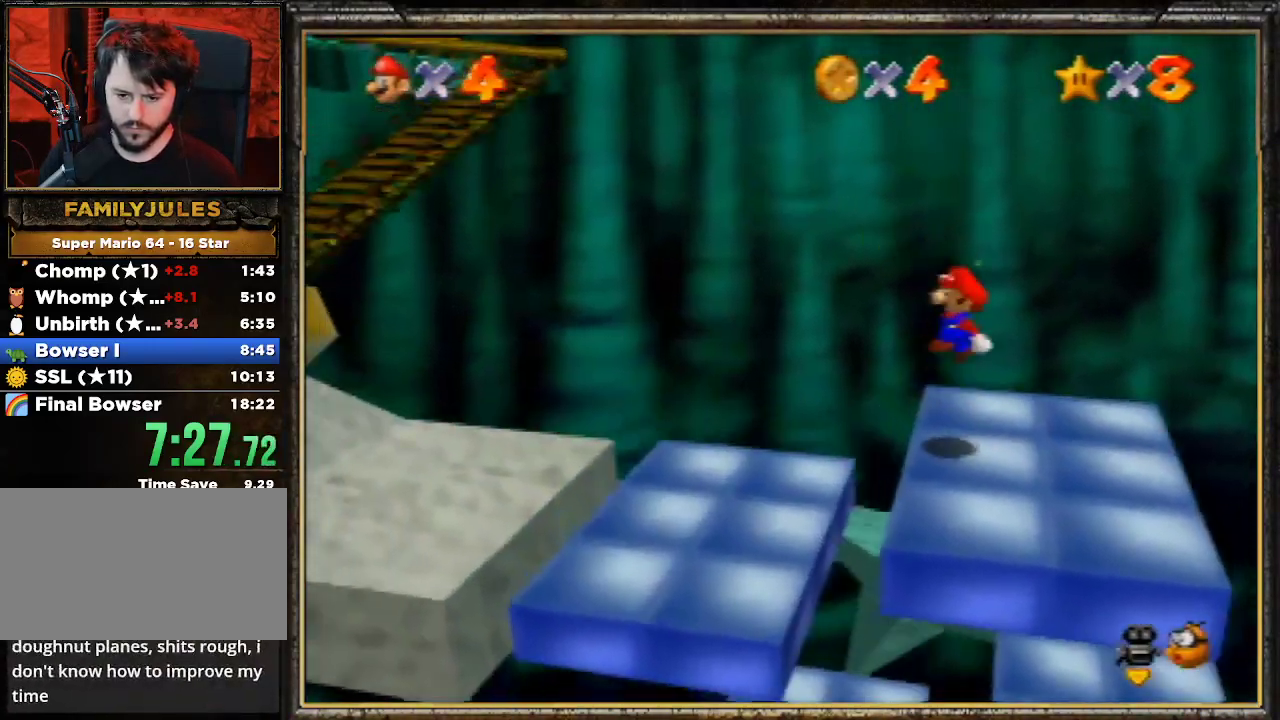
{"buttons": [], "left_stick": "left", "events": [[267, "B", "down"], [300, "A", "up"], [500, "B", "up"]]}
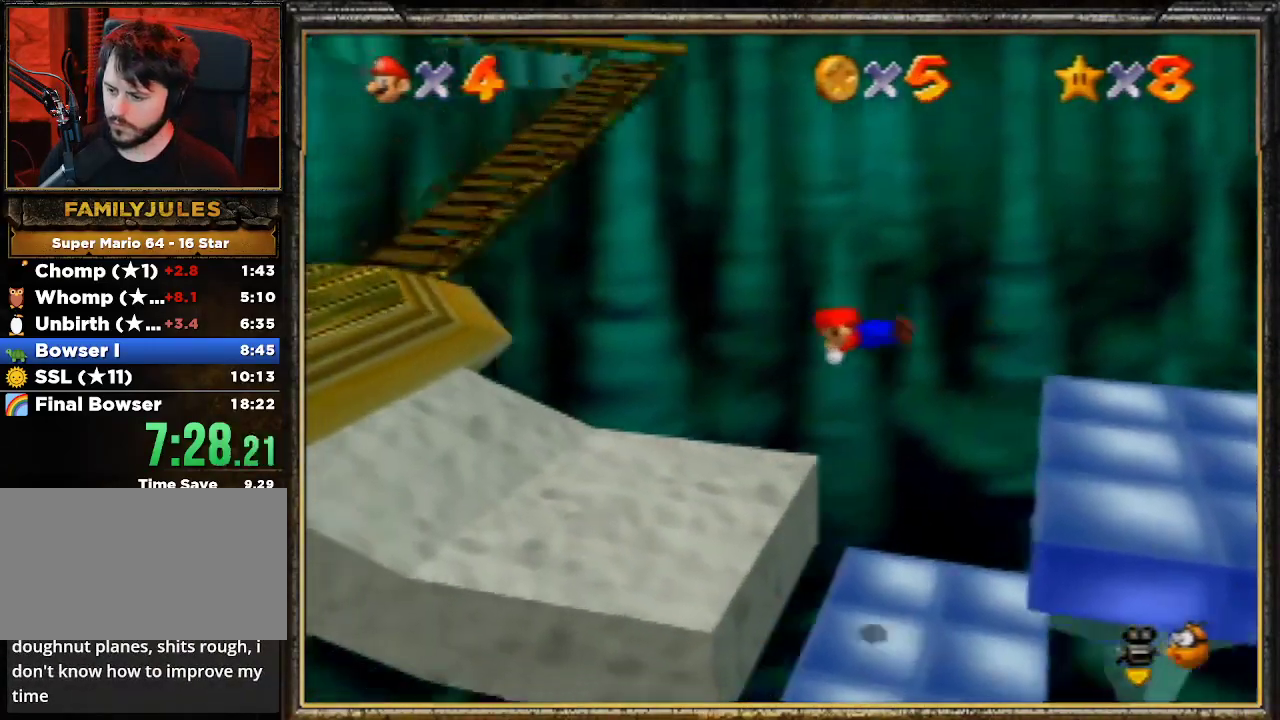
{"buttons": [], "left_stick": "left", "events": [[200, "A", "down"], [267, "B", "down"], [367, "A", "up"], [467, "B", "up"]]}
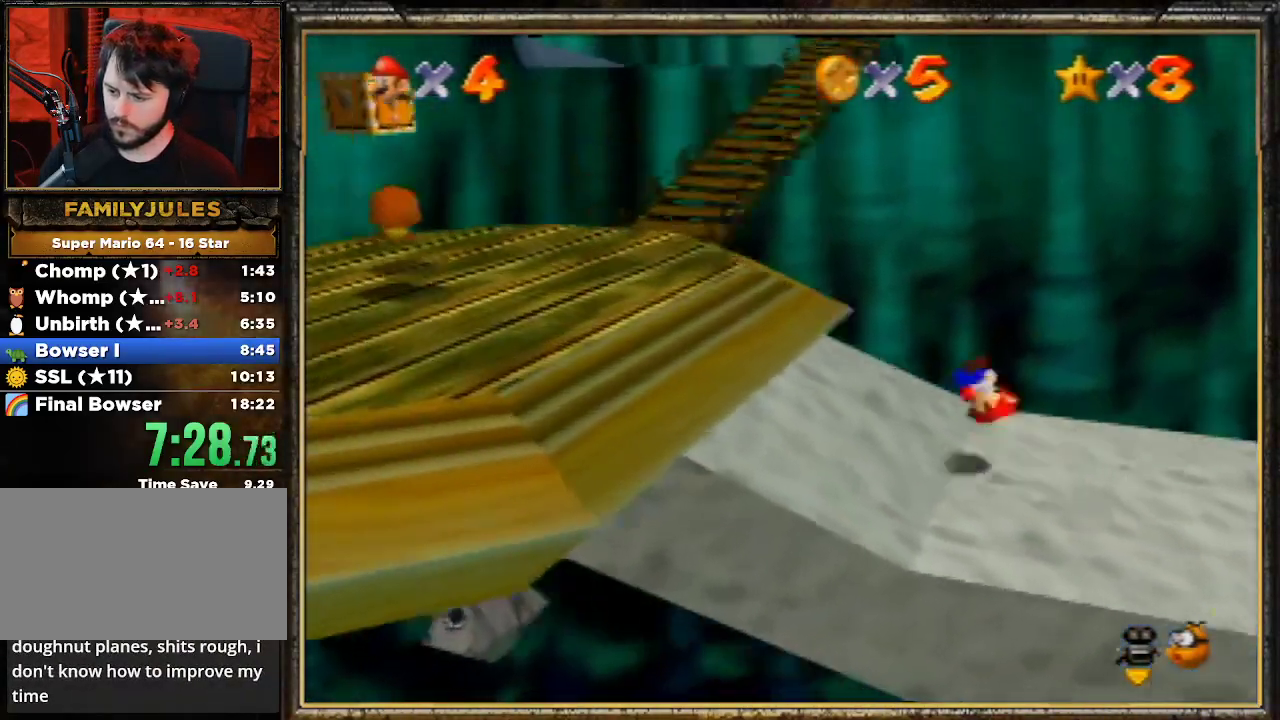
{"buttons": [], "left_stick": "up-left", "events": [[133, "left_stick", "up-left"]]}
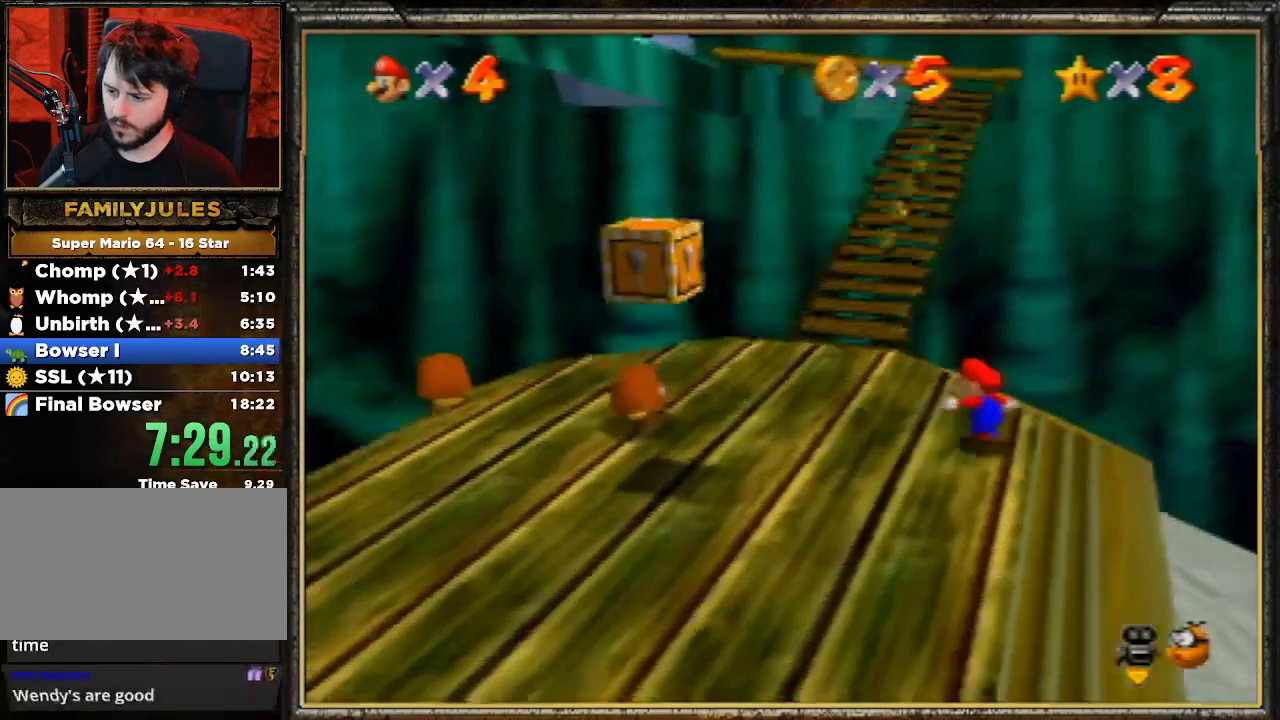
{"buttons": ["A"], "left_stick": "up-left", "events": [[133, "left_stick", "up"], [233, "Z", "down"], [300, "A", "down"], [400, "left_stick", "up-left"], [433, "Z", "up"]]}
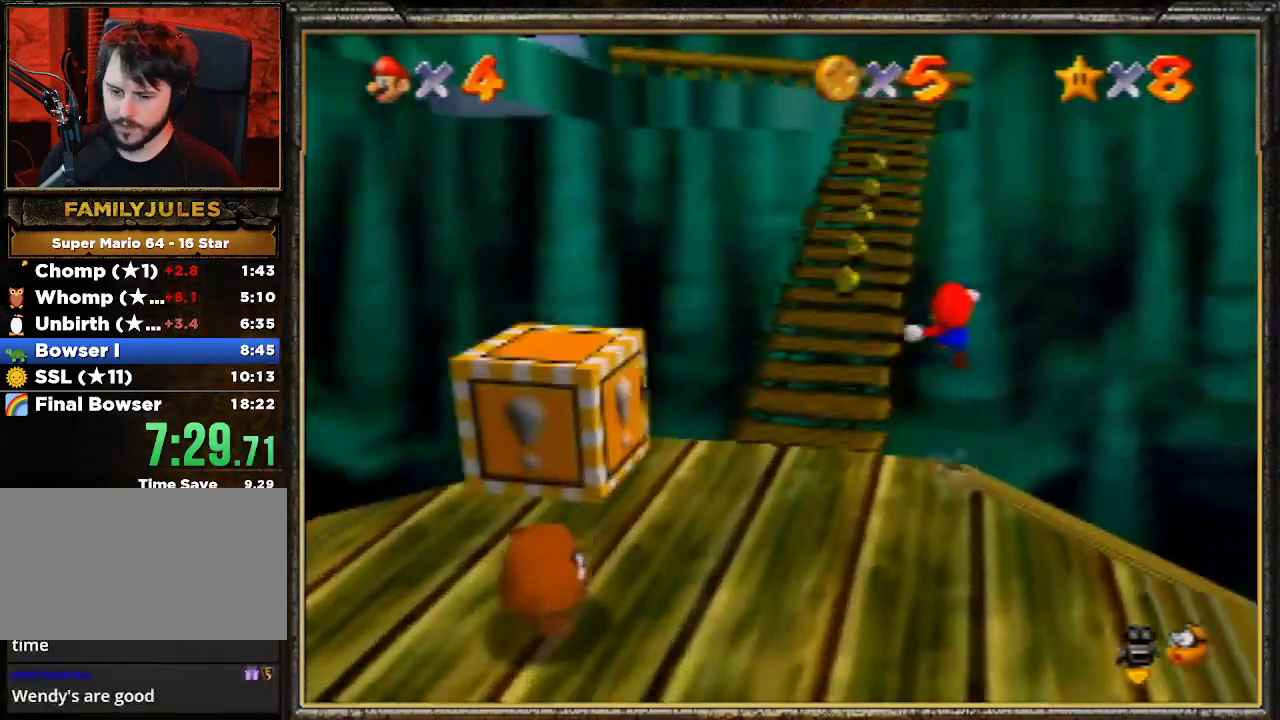
{"buttons": [], "left_stick": "up", "events": [[300, "left_stick", "up"], [433, "A", "up"]]}
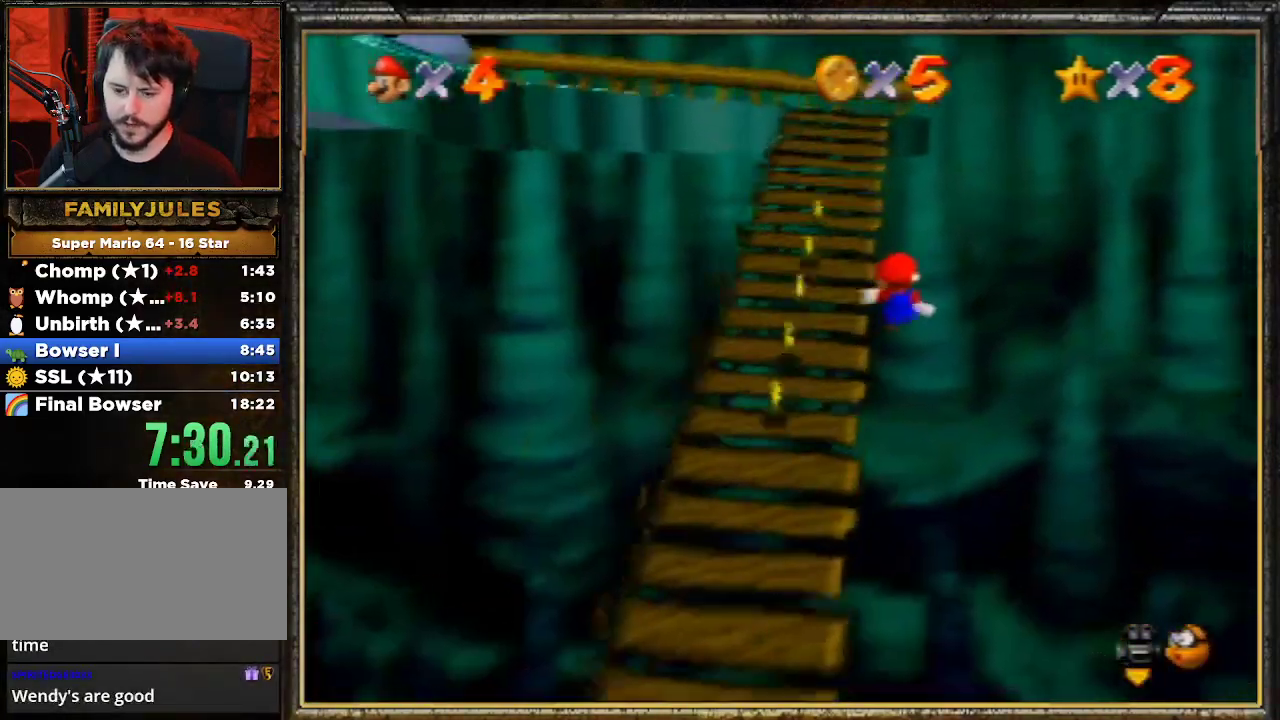
{"buttons": ["Z"], "left_stick": "up-left", "events": [[267, "left_stick", "up-left"], [467, "Z", "down"]]}
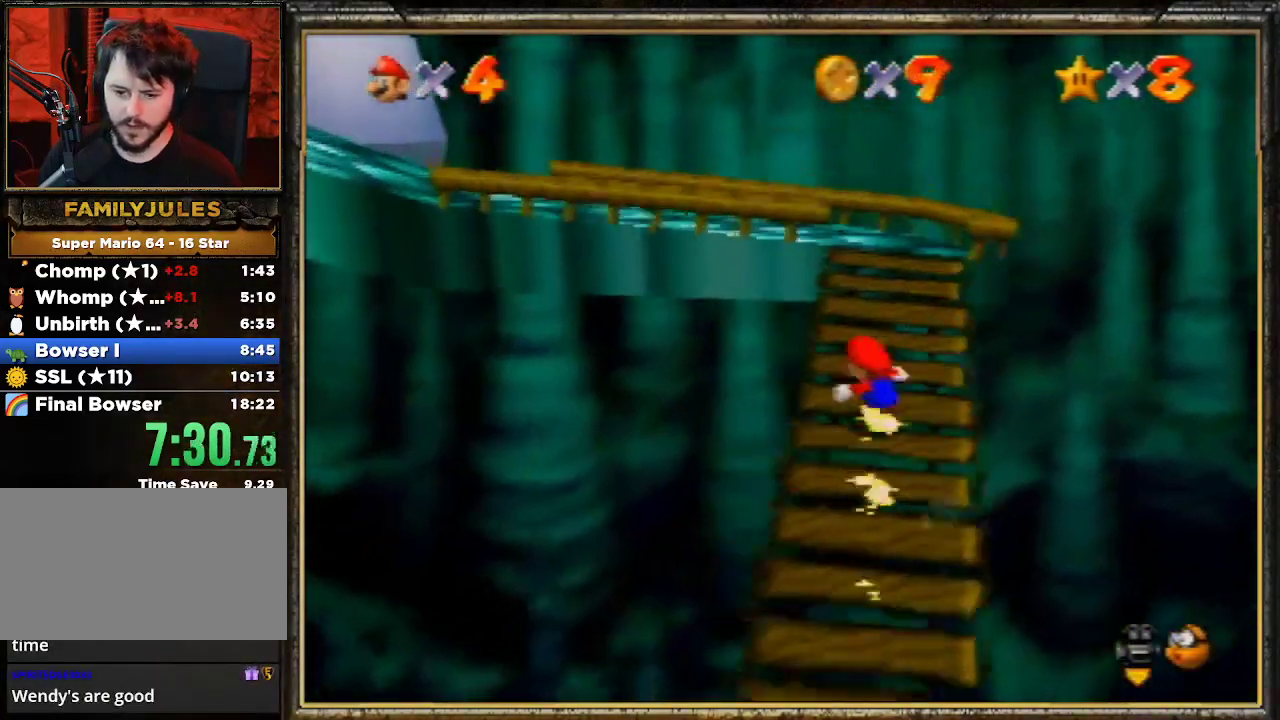
{"buttons": ["C_RIGHT"], "left_stick": "left", "events": [[33, "A", "down"], [133, "A", "up"], [167, "Z", "up"], [267, "C_RIGHT", "down"], [300, "left_stick", "left"], [367, "C_RIGHT", "up"], [400, "C_RIGHT", "down"]]}
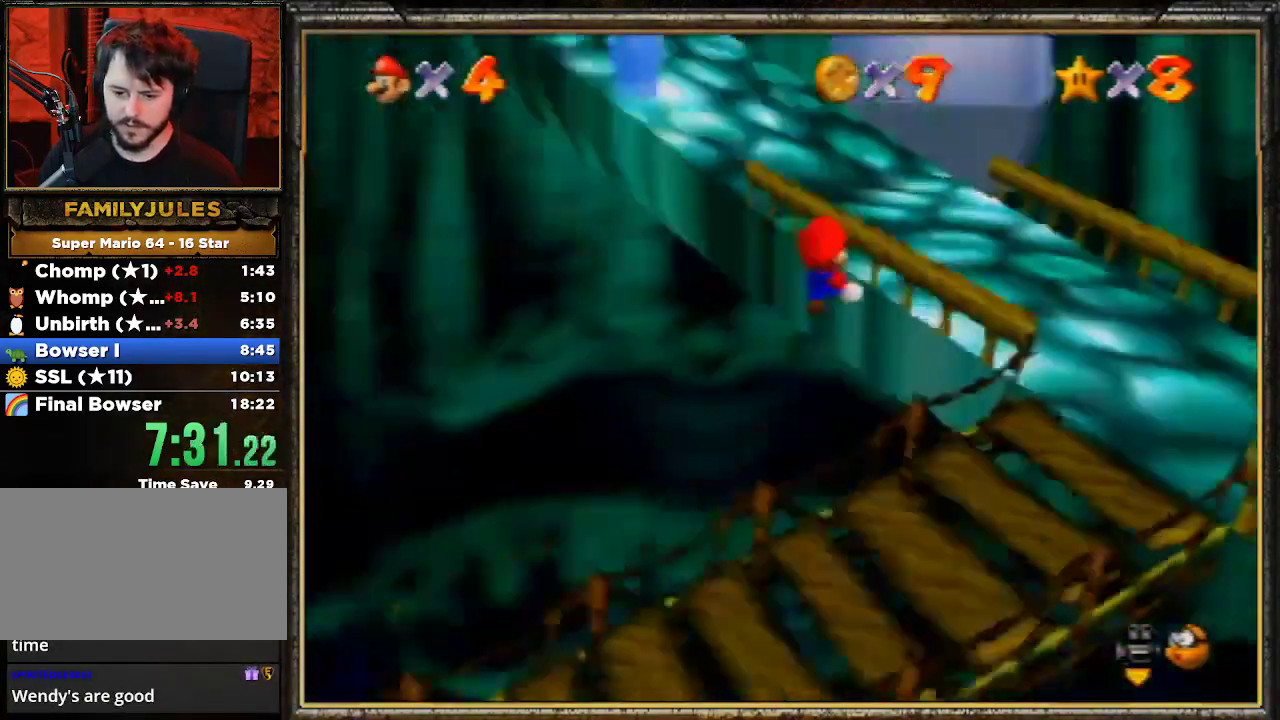
{"buttons": [], "left_stick": "up", "events": [[33, "left_stick", "up-left"], [67, "C_RIGHT", "up"], [167, "left_stick", "up"]]}
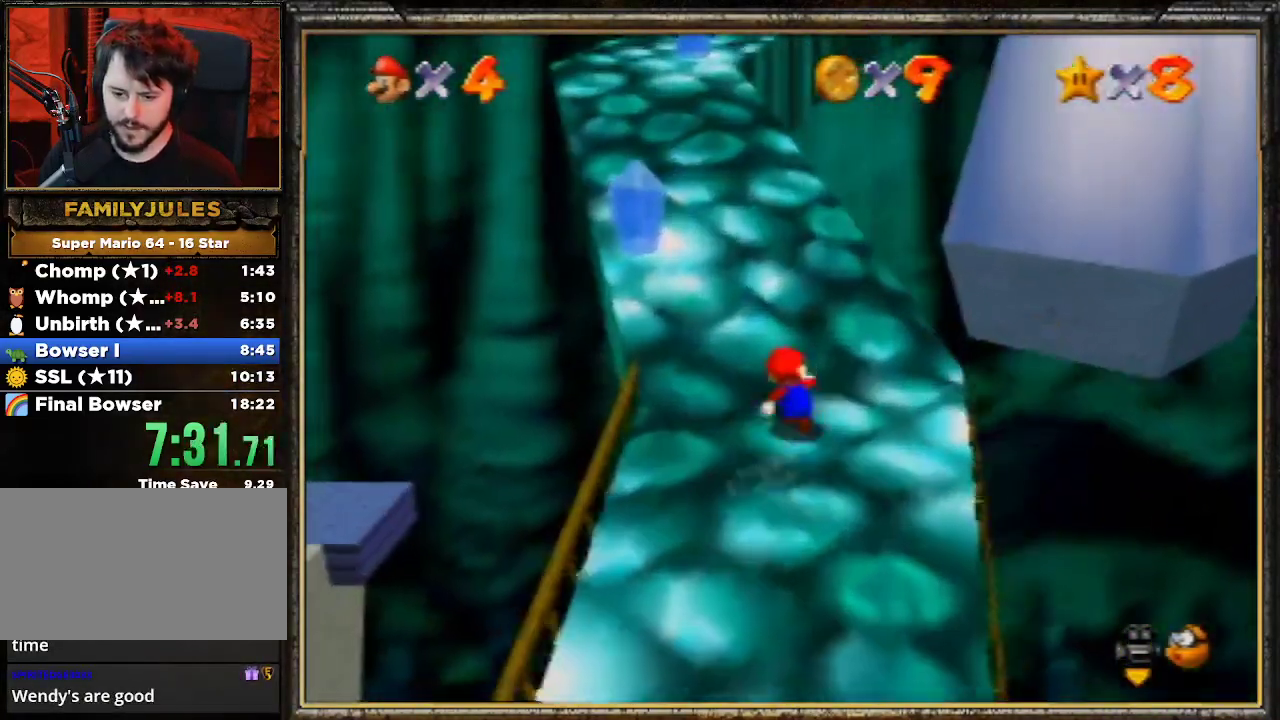
{"buttons": [], "left_stick": "up-left", "events": [[33, "A", "down"], [100, "B", "down"], [333, "A", "up"], [333, "left_stick", "up-left"], [367, "B", "up"]]}
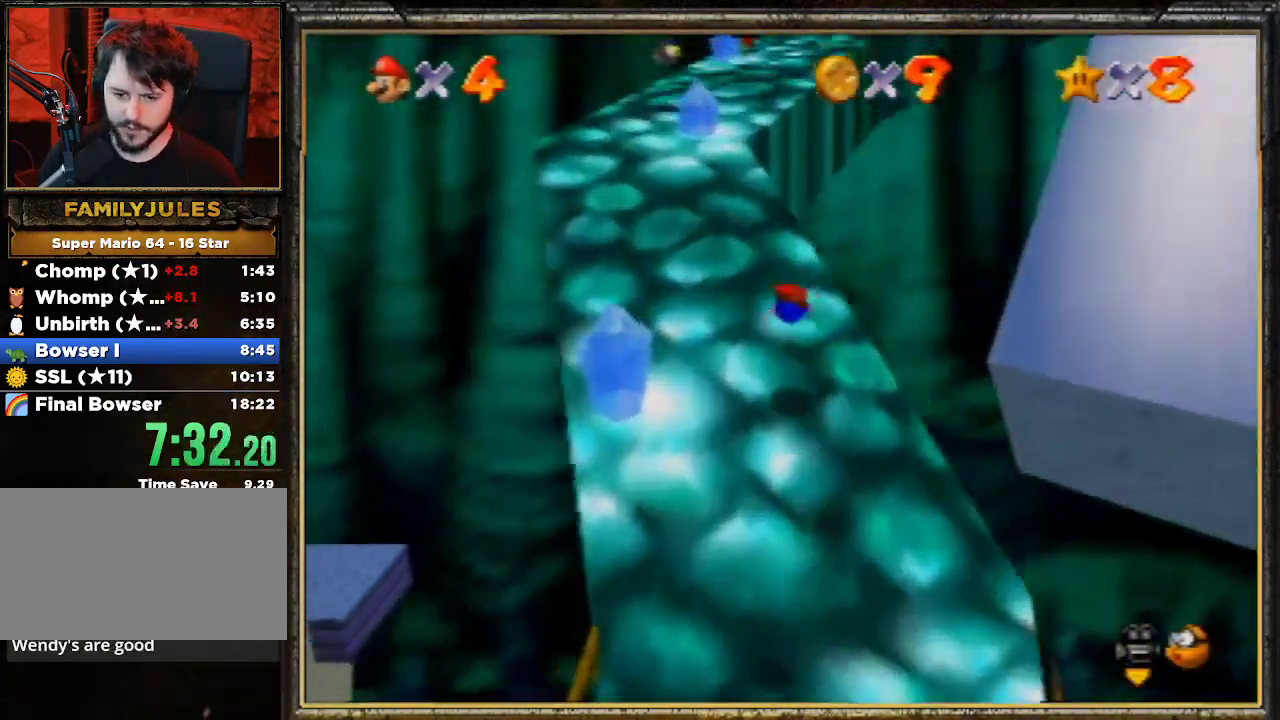
{"buttons": [], "left_stick": "up", "events": [[133, "A", "down"], [200, "B", "down"], [267, "A", "up"], [367, "B", "up"], [467, "left_stick", "up"]]}
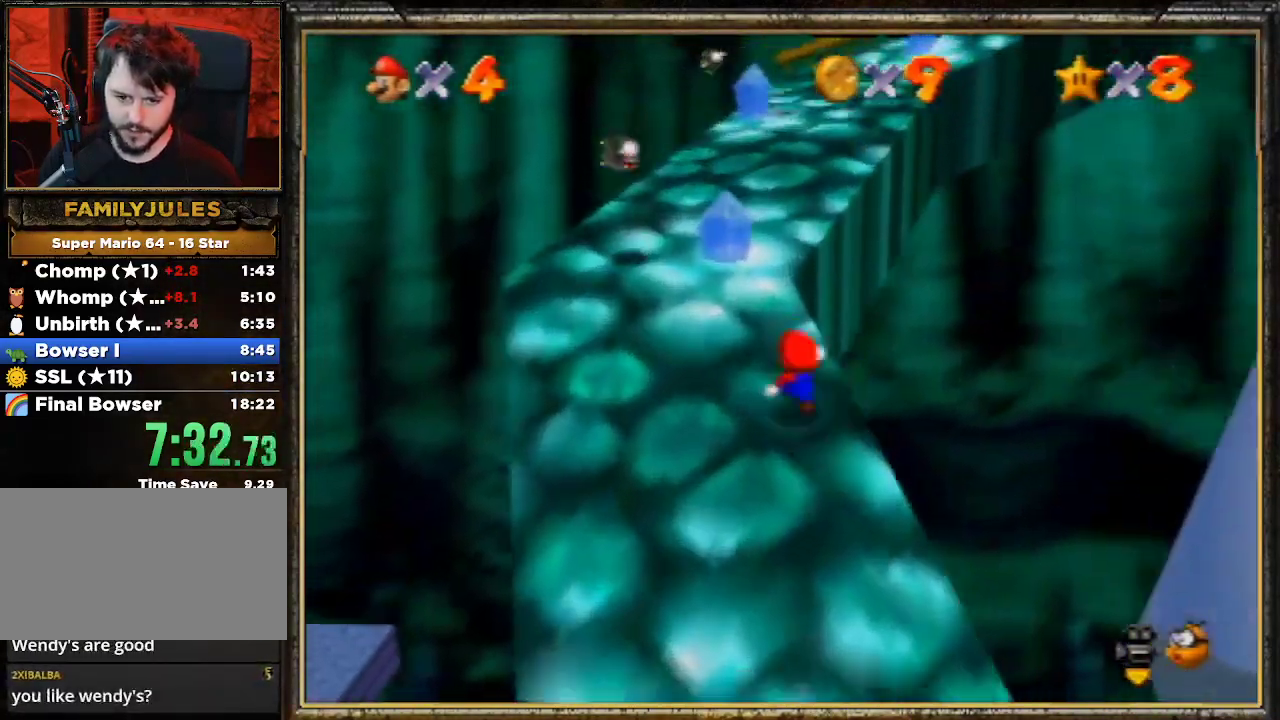
{"buttons": [], "left_stick": "right", "events": [[33, "A", "down"], [67, "B", "down"], [300, "A", "up"], [300, "B", "up"], [500, "left_stick", "right"]]}
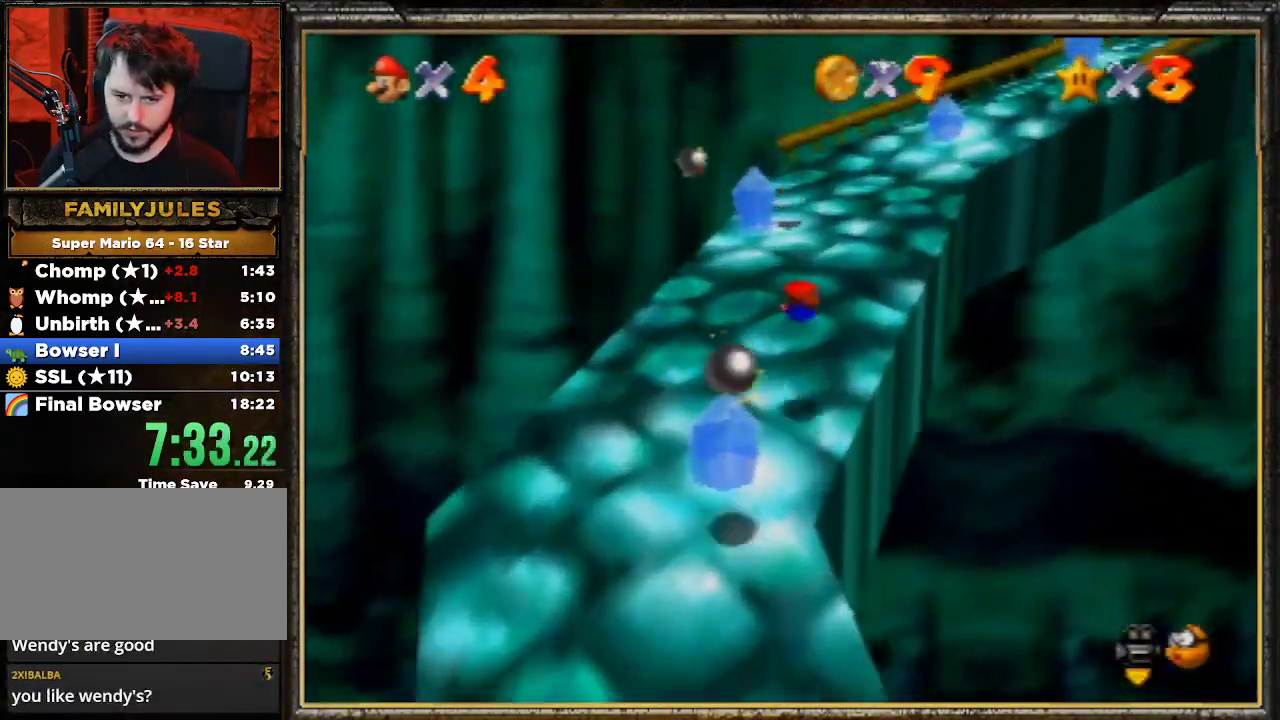
{"buttons": [], "left_stick": "up", "events": [[100, "left_stick", "center"], [200, "A", "down"], [233, "B", "down"], [333, "A", "up"], [433, "B", "up"], [433, "left_stick", "up"]]}
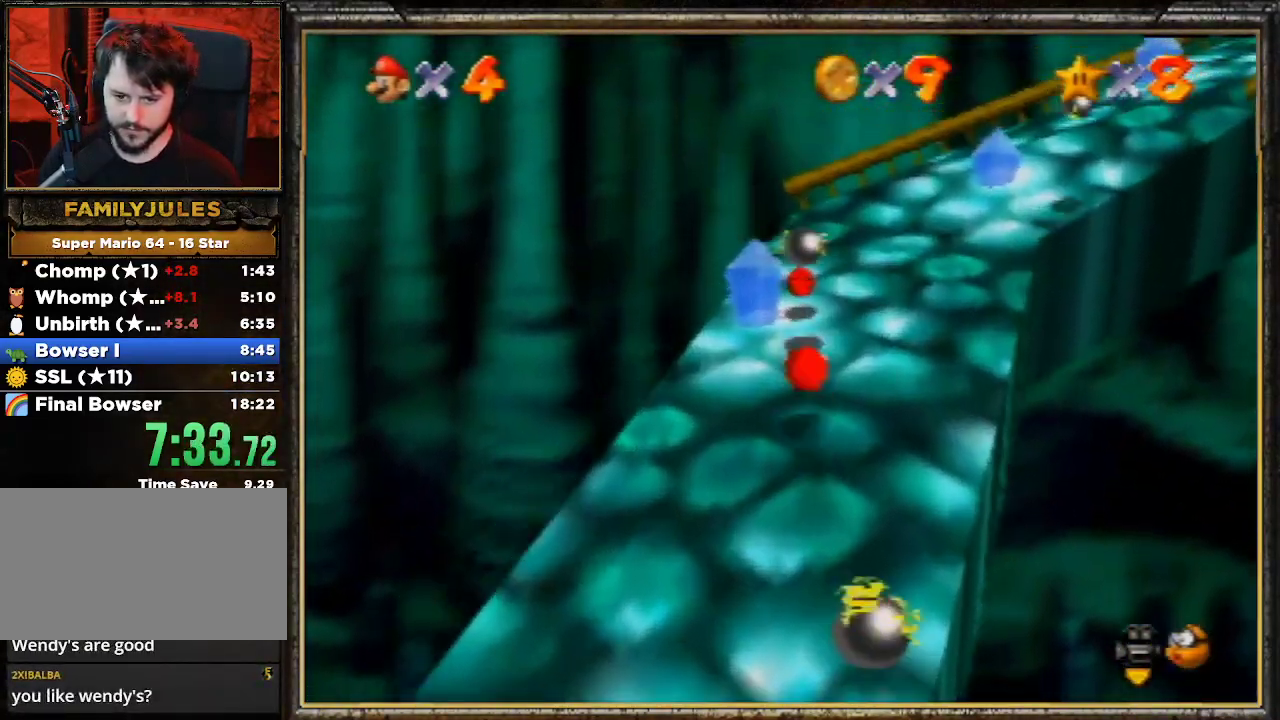
{"buttons": ["C_LEFT"], "left_stick": "up", "events": [[33, "C_LEFT", "down"], [133, "C_LEFT", "up"], [200, "left_stick", "up-left"], [500, "C_LEFT", "down"], [500, "left_stick", "up"]]}